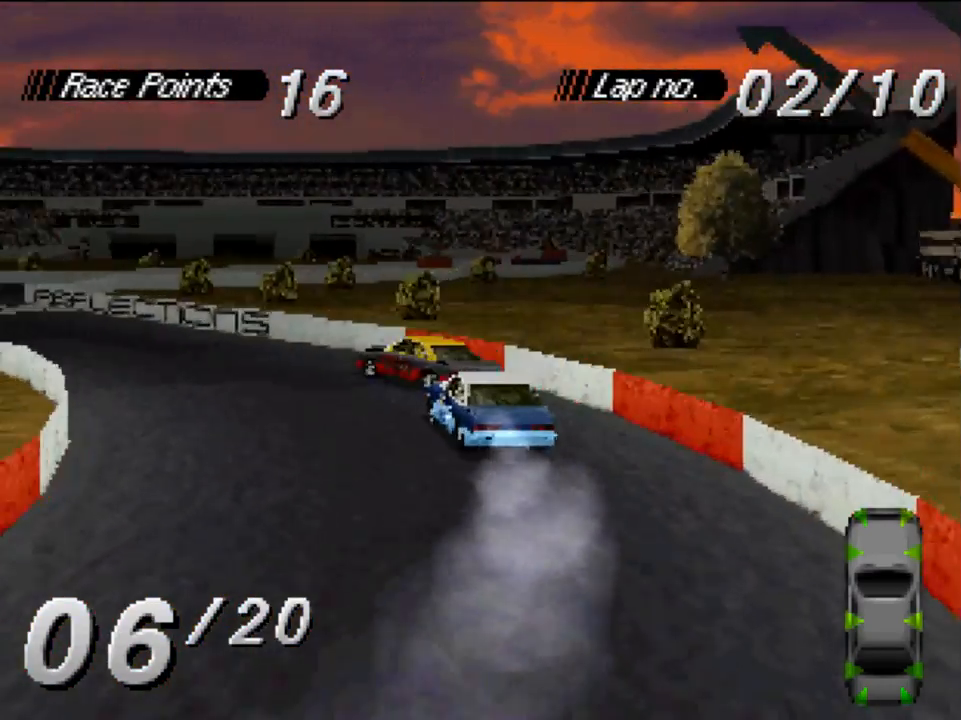
Gameplay with a controller (Xbox layout); each line is a JSON object with the inputs held at the frame after it. "events" lists button and stick changes between this image and that frame as [ms after this image, input, new state], when the widget could be followed in between.
{"buttons": ["A", "DPAD_LEFT"], "left_stick": "center", "right_stick": "center", "events": []}
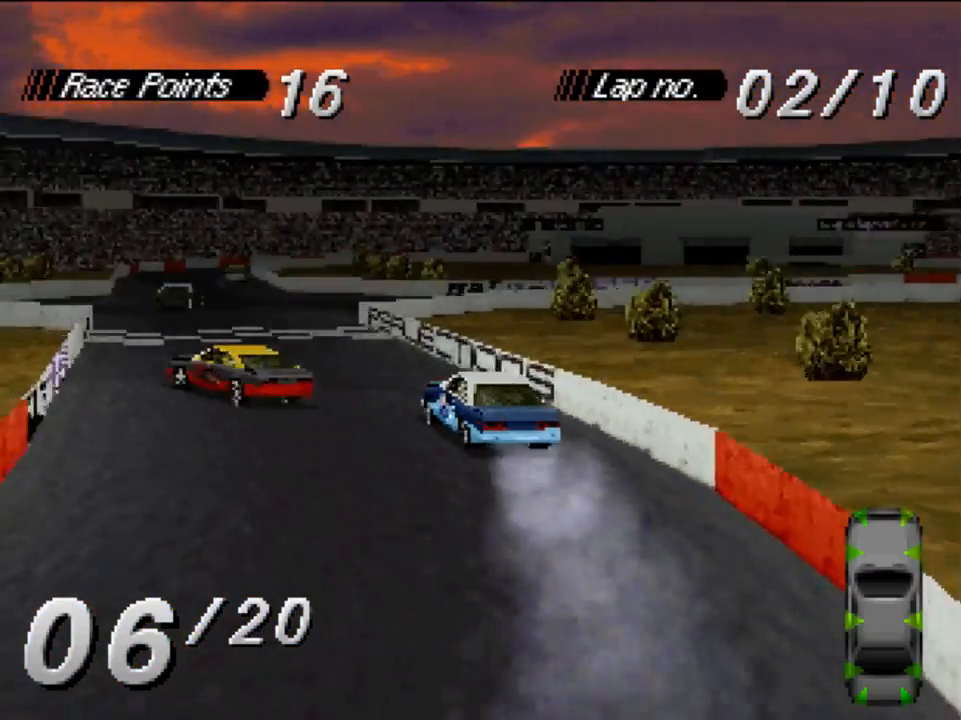
{"buttons": ["A"], "left_stick": "center", "right_stick": "center", "events": [[17, "DPAD_LEFT", "up"], [250, "DPAD_RIGHT", "down"], [450, "DPAD_RIGHT", "up"]]}
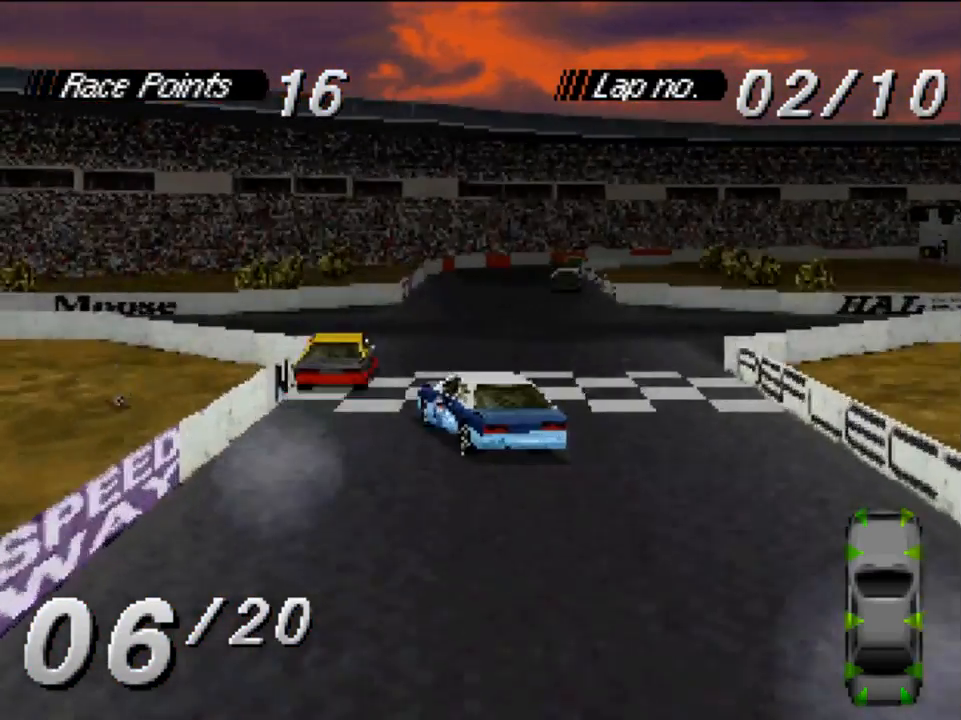
{"buttons": ["A"], "left_stick": "center", "right_stick": "center", "events": [[150, "DPAD_RIGHT", "down"], [317, "DPAD_RIGHT", "up"]]}
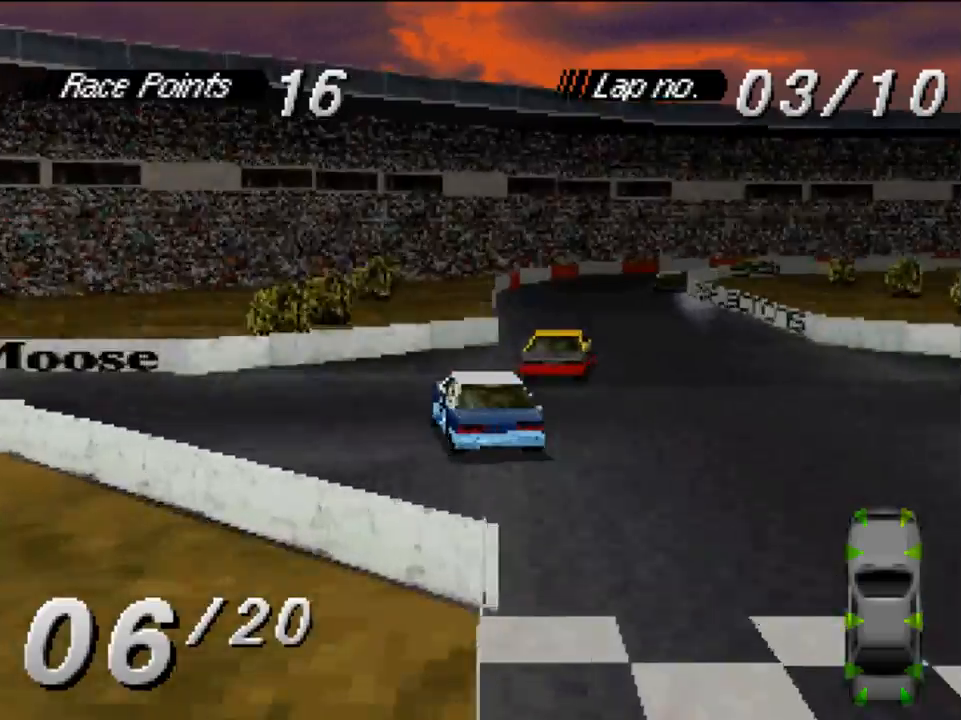
{"buttons": ["A"], "left_stick": "center", "right_stick": "center", "events": [[50, "DPAD_RIGHT", "down"], [417, "DPAD_RIGHT", "up"]]}
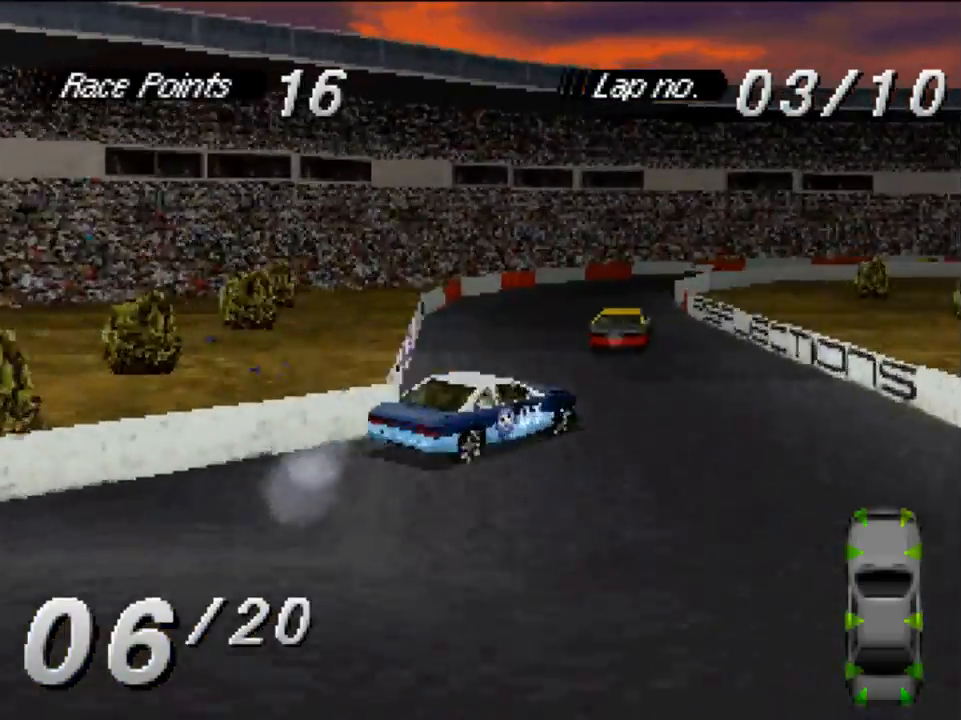
{"buttons": ["A", "DPAD_LEFT"], "left_stick": "center", "right_stick": "center", "events": [[150, "DPAD_LEFT", "down"]]}
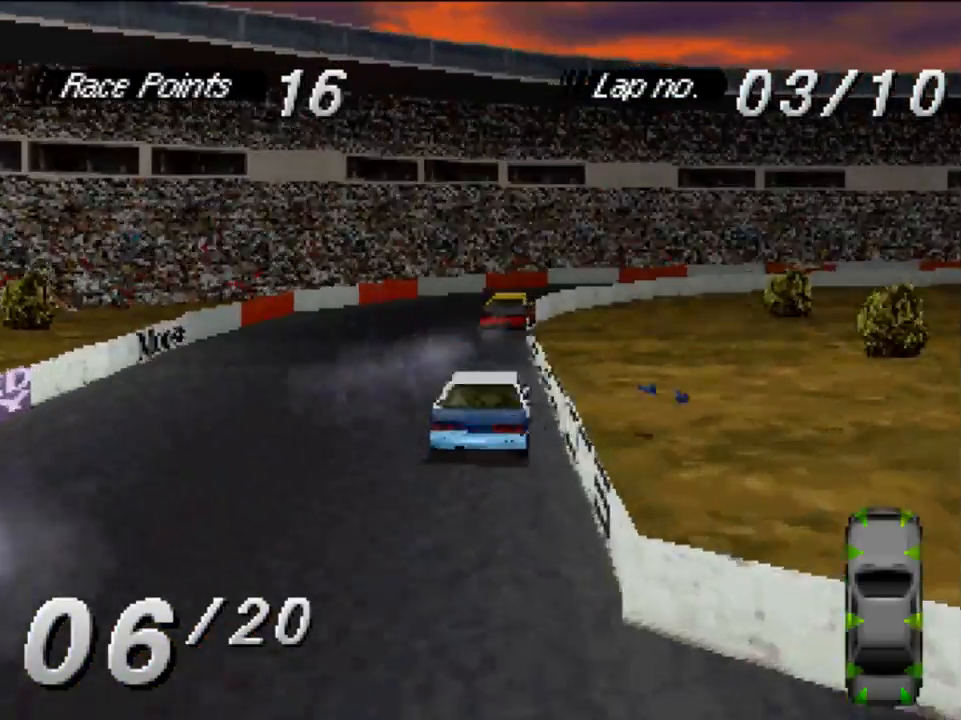
{"buttons": ["A", "DPAD_RIGHT"], "left_stick": "center", "right_stick": "center", "events": [[83, "DPAD_LEFT", "up"], [217, "DPAD_RIGHT", "down"]]}
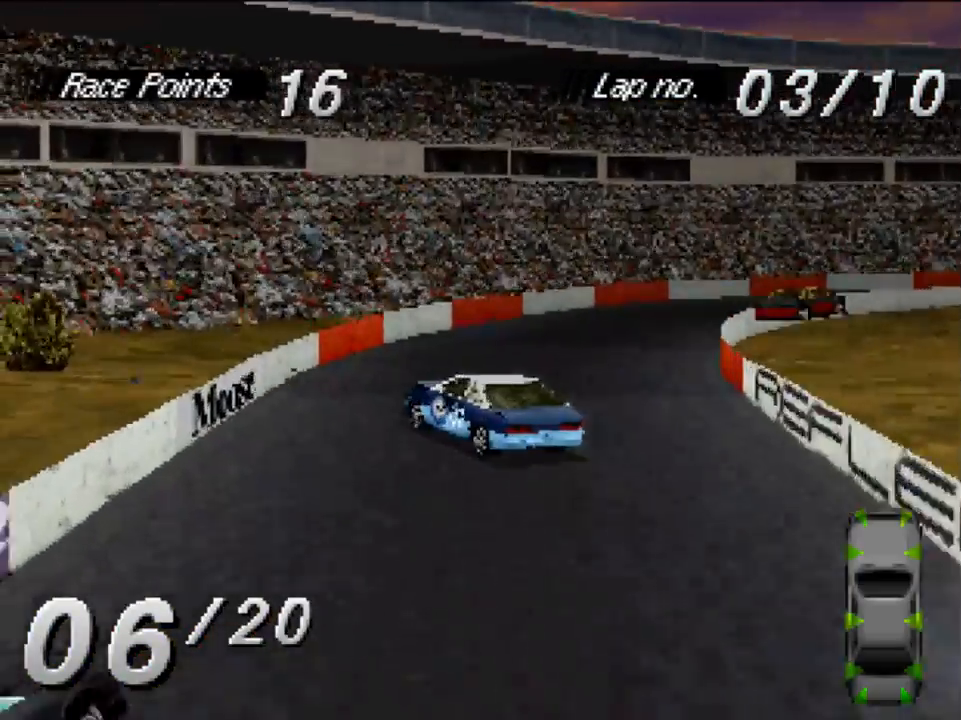
{"buttons": ["A", "DPAD_RIGHT"], "left_stick": "center", "right_stick": "center", "events": []}
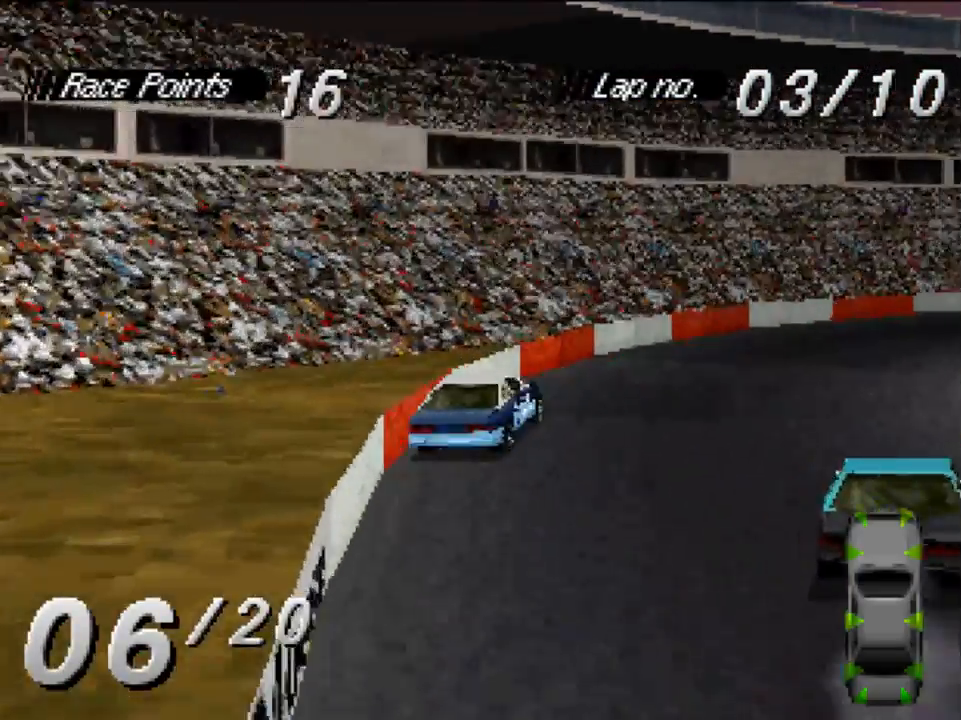
{"buttons": ["A"], "left_stick": "center", "right_stick": "center", "events": [[283, "DPAD_RIGHT", "up"]]}
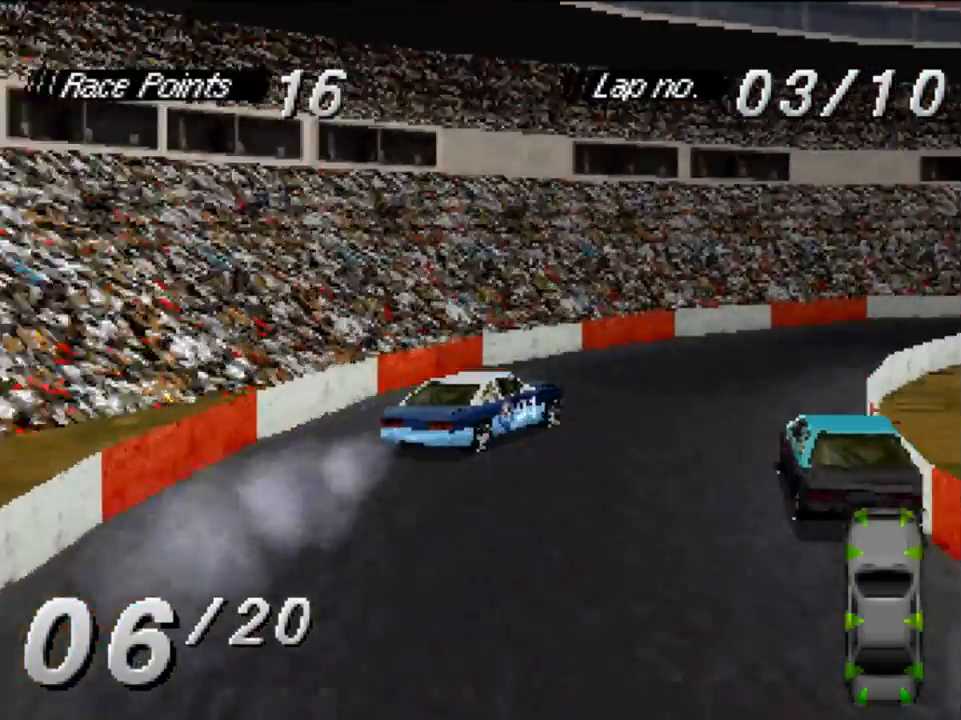
{"buttons": ["A", "DPAD_RIGHT"], "left_stick": "center", "right_stick": "center", "events": [[17, "DPAD_RIGHT", "down"]]}
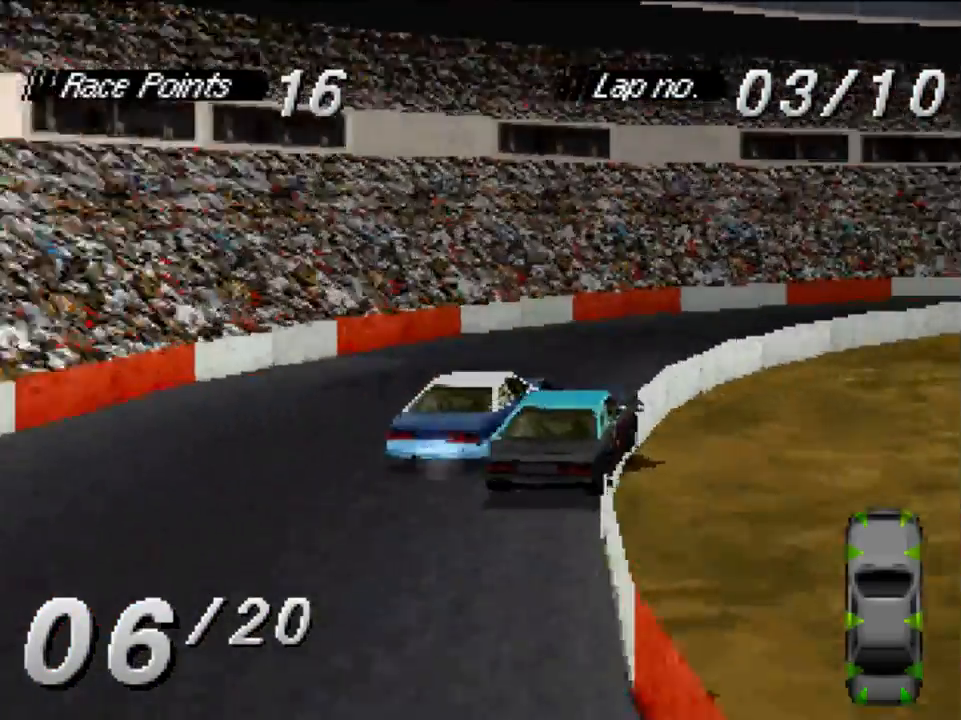
{"buttons": ["A", "DPAD_RIGHT"], "left_stick": "center", "right_stick": "center", "events": []}
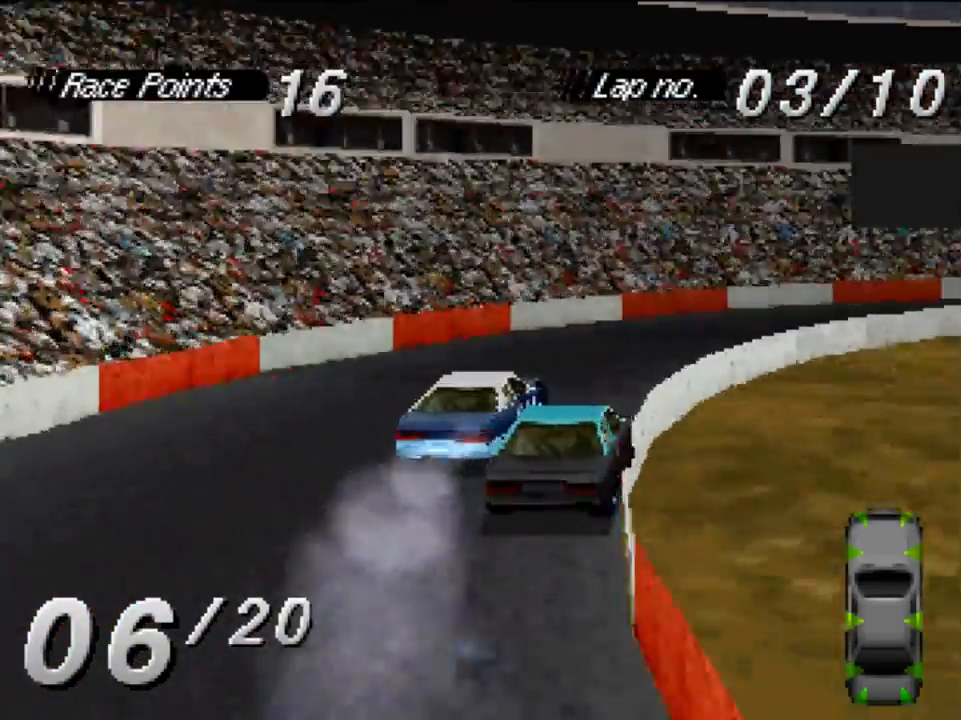
{"buttons": ["A", "DPAD_RIGHT"], "left_stick": "center", "right_stick": "center", "events": []}
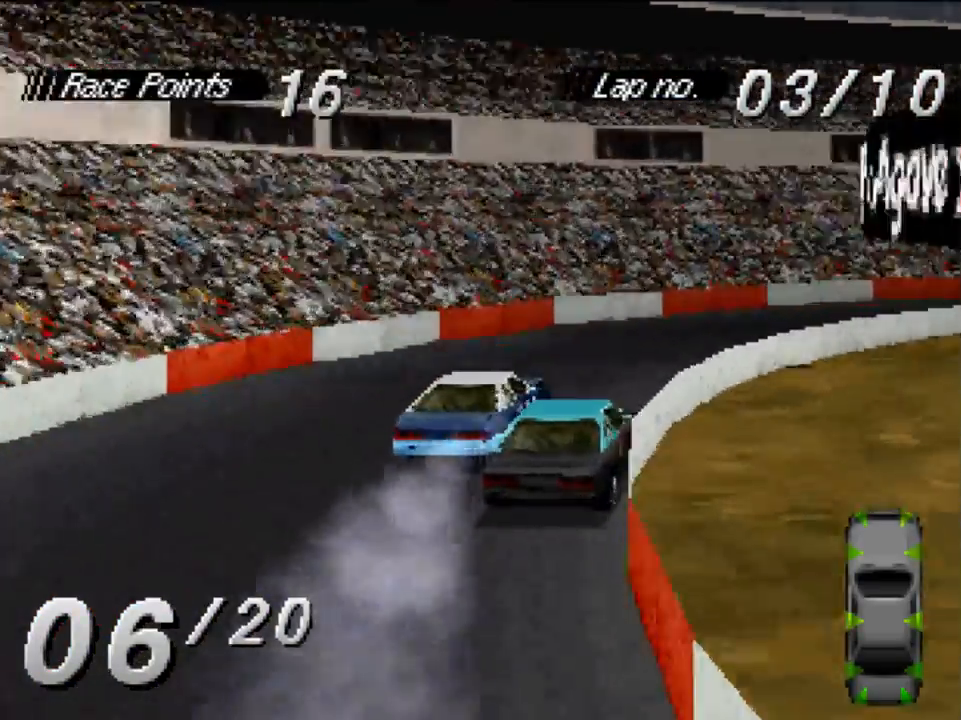
{"buttons": ["A", "DPAD_RIGHT"], "left_stick": "center", "right_stick": "center", "events": []}
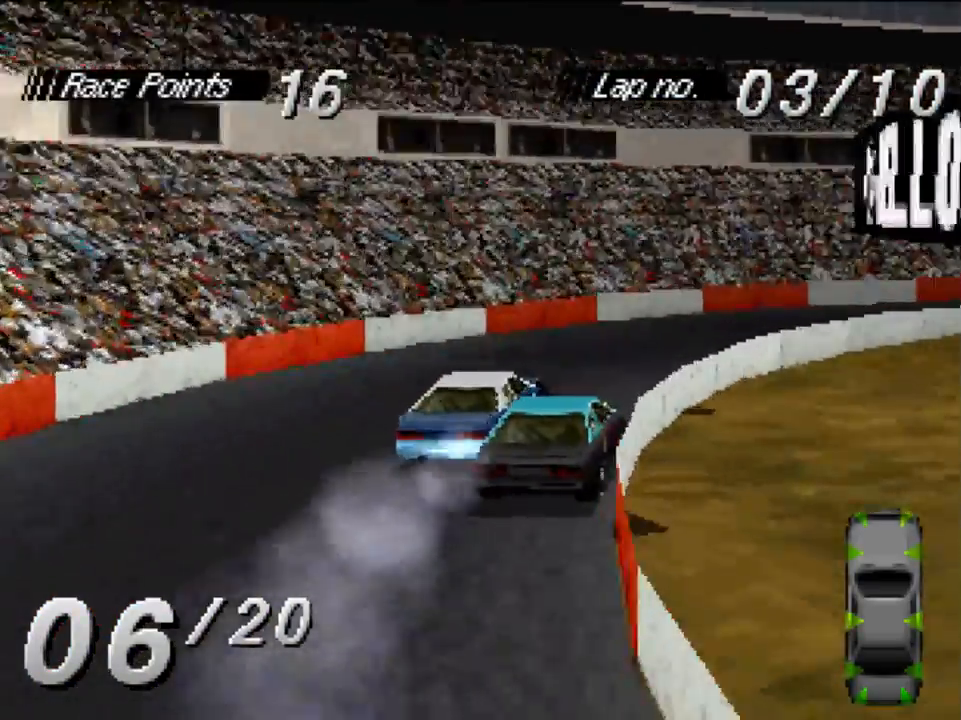
{"buttons": ["A", "DPAD_RIGHT"], "left_stick": "center", "right_stick": "center", "events": []}
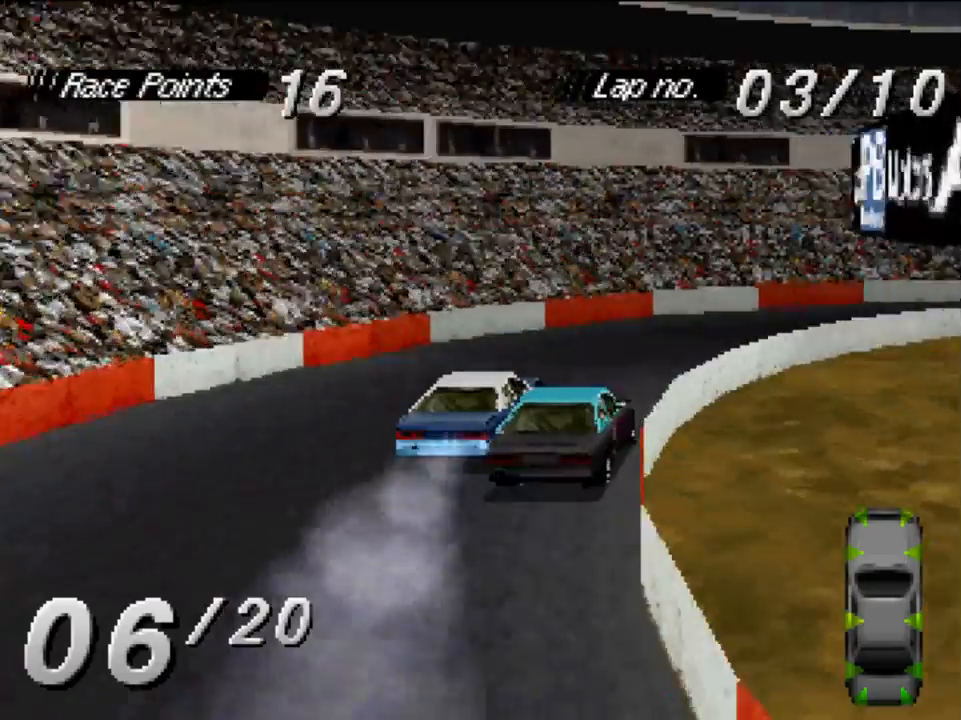
{"buttons": ["A", "DPAD_RIGHT"], "left_stick": "center", "right_stick": "center", "events": []}
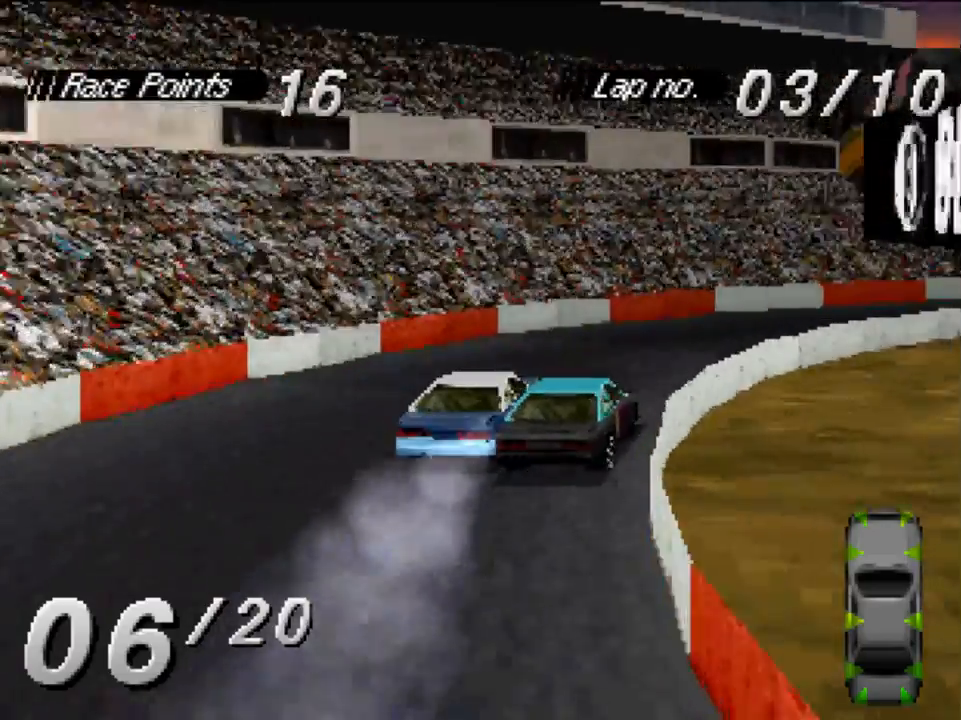
{"buttons": ["A", "DPAD_RIGHT"], "left_stick": "center", "right_stick": "center", "events": []}
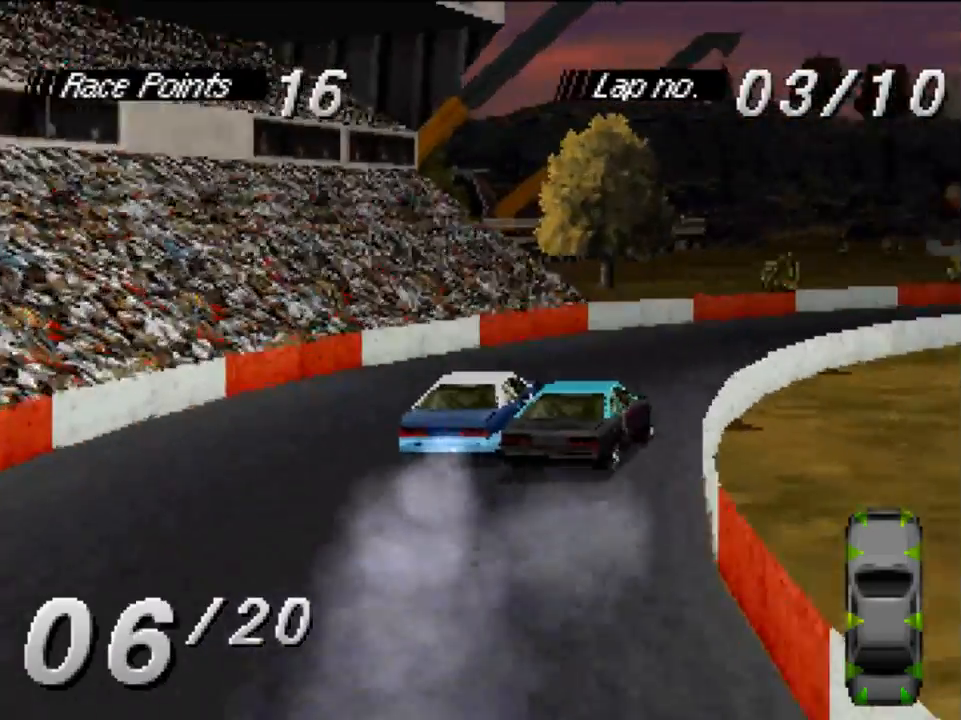
{"buttons": ["A", "DPAD_LEFT"], "left_stick": "center", "right_stick": "center", "events": [[283, "DPAD_RIGHT", "up"], [450, "DPAD_LEFT", "down"]]}
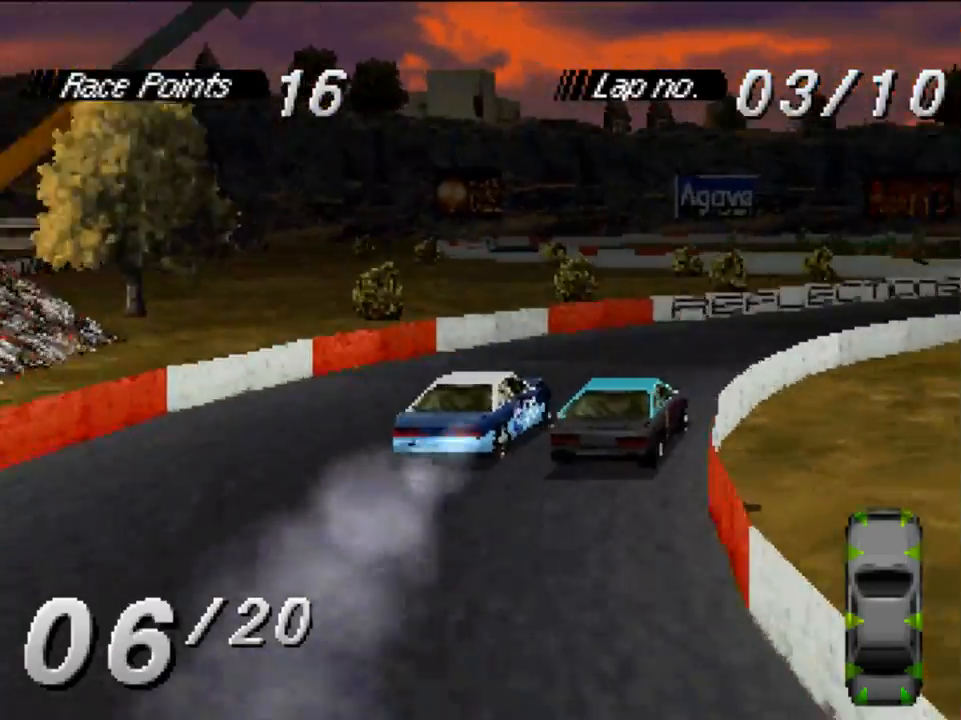
{"buttons": ["A"], "left_stick": "center", "right_stick": "center", "events": [[17, "DPAD_LEFT", "up"], [183, "DPAD_RIGHT", "down"], [417, "DPAD_RIGHT", "up"]]}
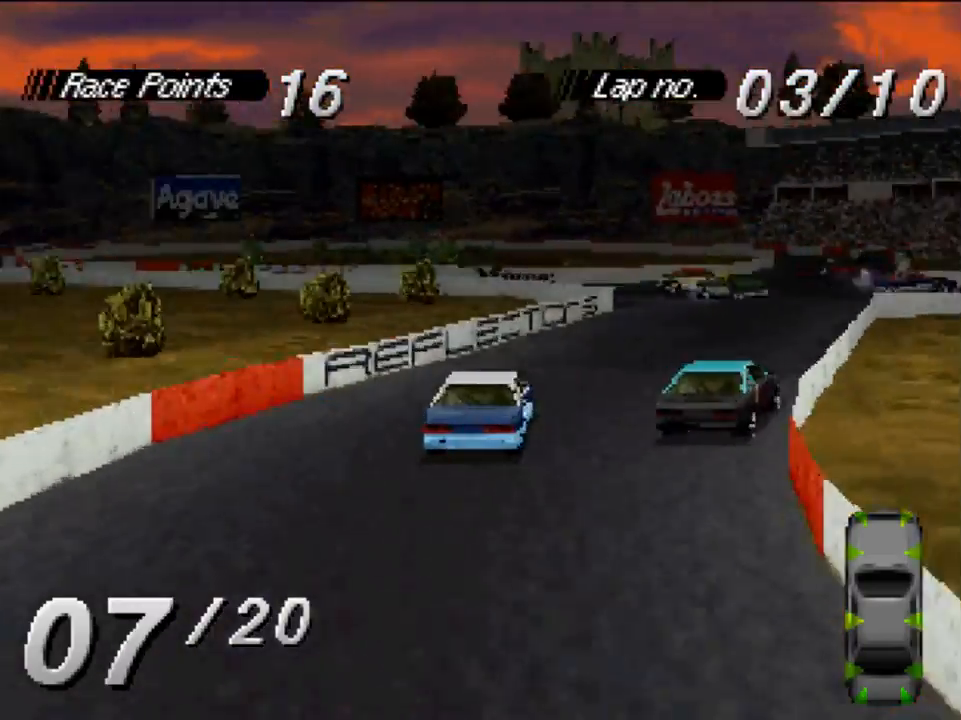
{"buttons": ["A", "DPAD_RIGHT"], "left_stick": "center", "right_stick": "center", "events": [[150, "DPAD_RIGHT", "down"], [250, "DPAD_RIGHT", "up"], [483, "DPAD_RIGHT", "down"]]}
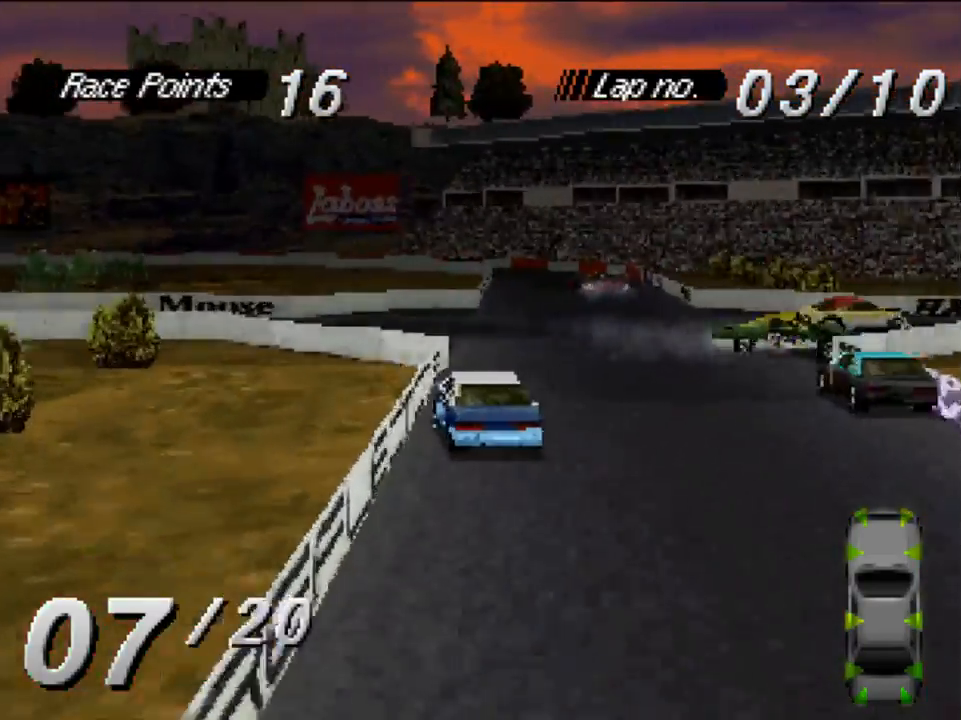
{"buttons": ["A", "DPAD_LEFT"], "left_stick": "center", "right_stick": "center", "events": [[283, "DPAD_RIGHT", "up"], [450, "DPAD_LEFT", "down"]]}
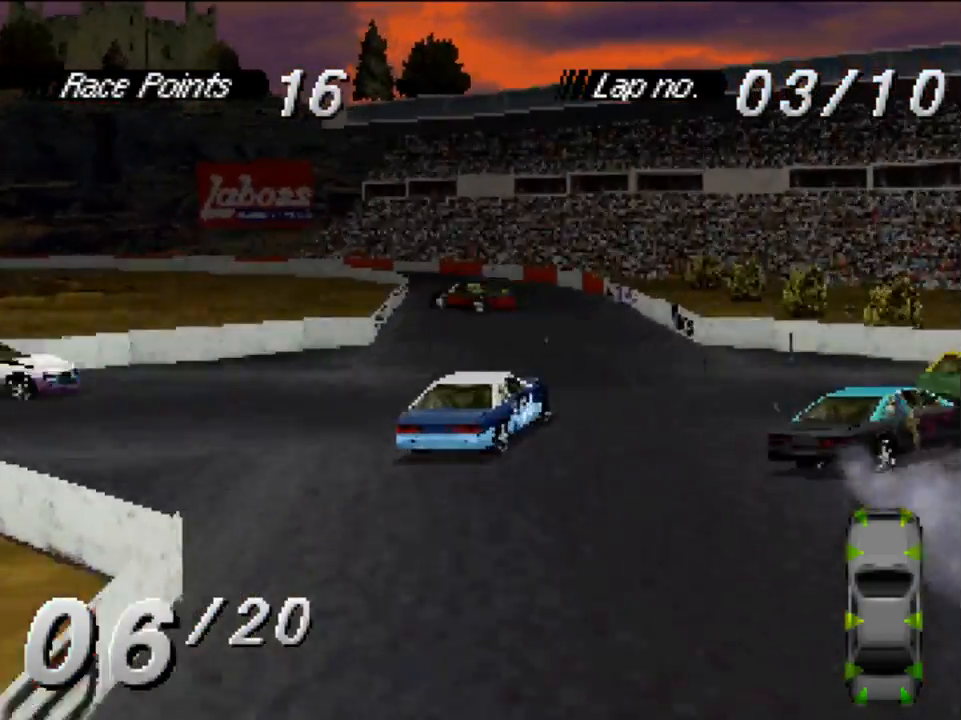
{"buttons": ["A"], "left_stick": "center", "right_stick": "center", "events": [[383, "DPAD_LEFT", "up"]]}
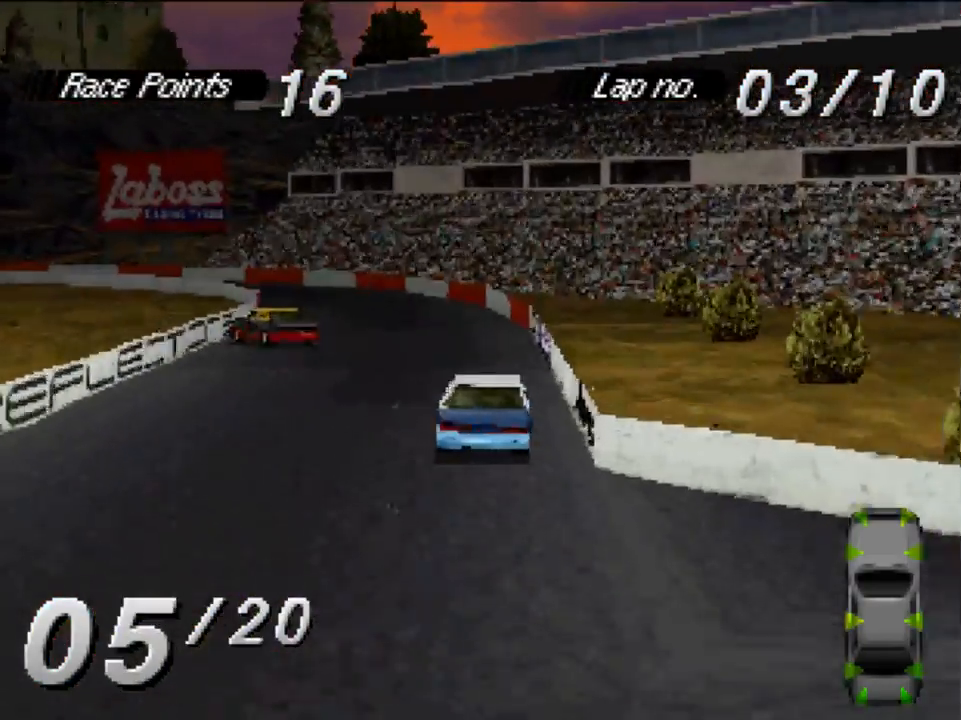
{"buttons": ["A", "DPAD_LEFT"], "left_stick": "center", "right_stick": "center", "events": [[283, "DPAD_LEFT", "down"]]}
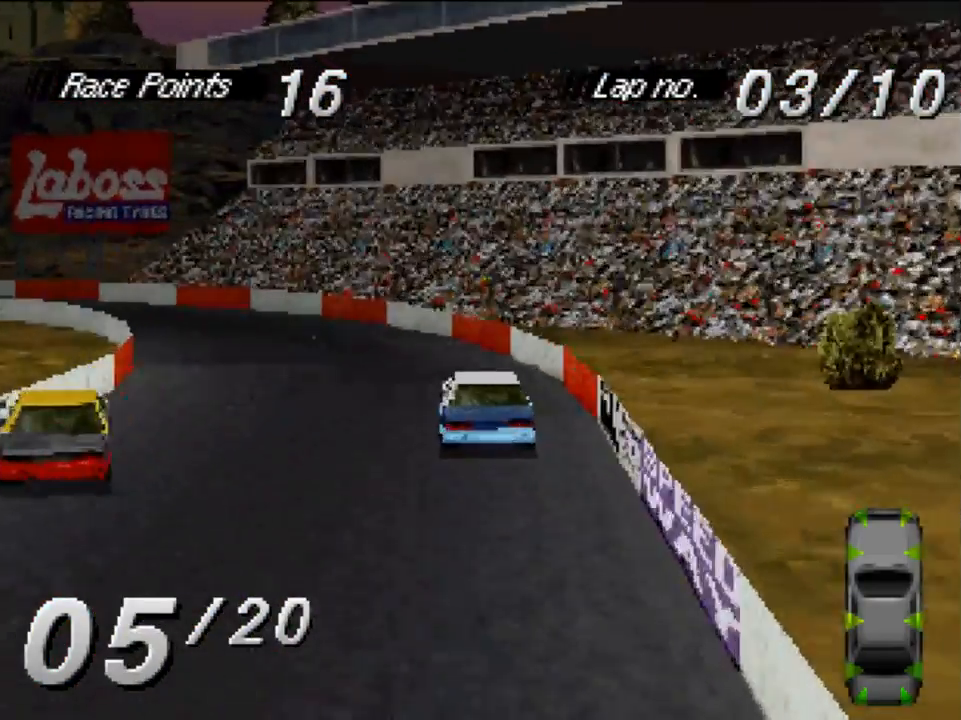
{"buttons": ["DPAD_LEFT"], "left_stick": "center", "right_stick": "center", "events": [[183, "A", "up"], [217, "X", "down"], [350, "X", "up"]]}
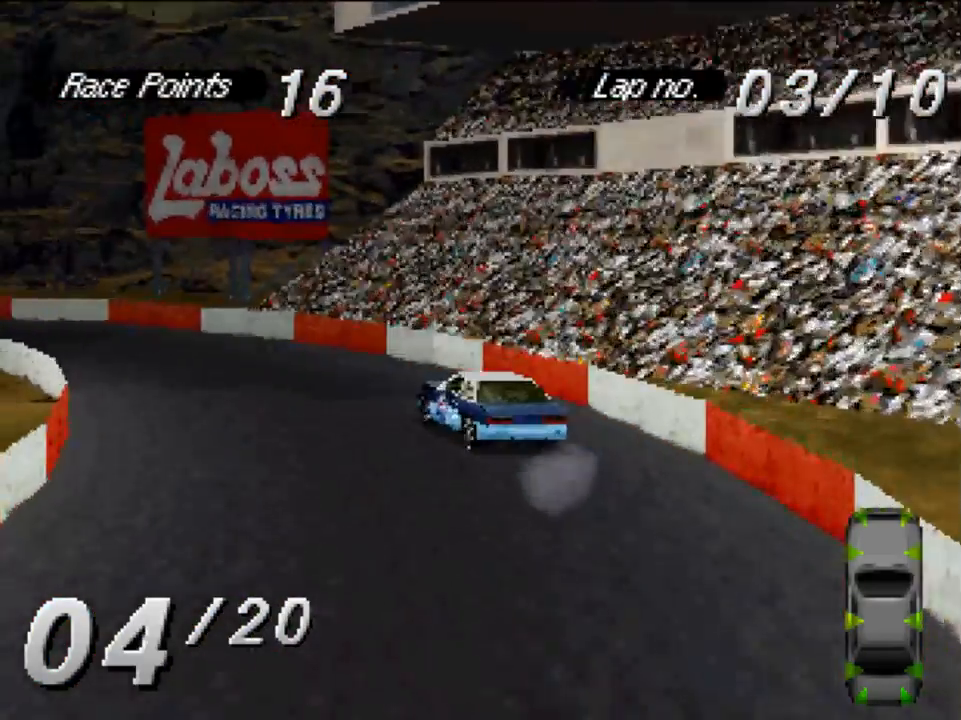
{"buttons": ["A"], "left_stick": "center", "right_stick": "center", "events": [[17, "A", "down"], [83, "DPAD_LEFT", "up"], [217, "DPAD_LEFT", "down"], [350, "DPAD_LEFT", "up"]]}
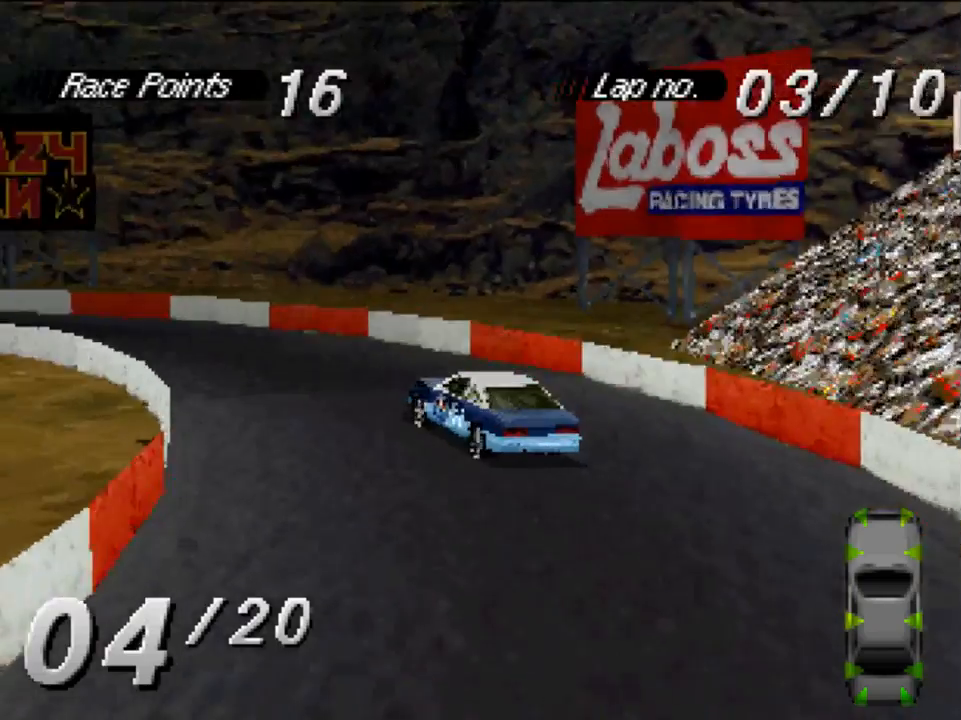
{"buttons": ["A", "DPAD_LEFT"], "left_stick": "center", "right_stick": "center", "events": [[17, "DPAD_LEFT", "down"]]}
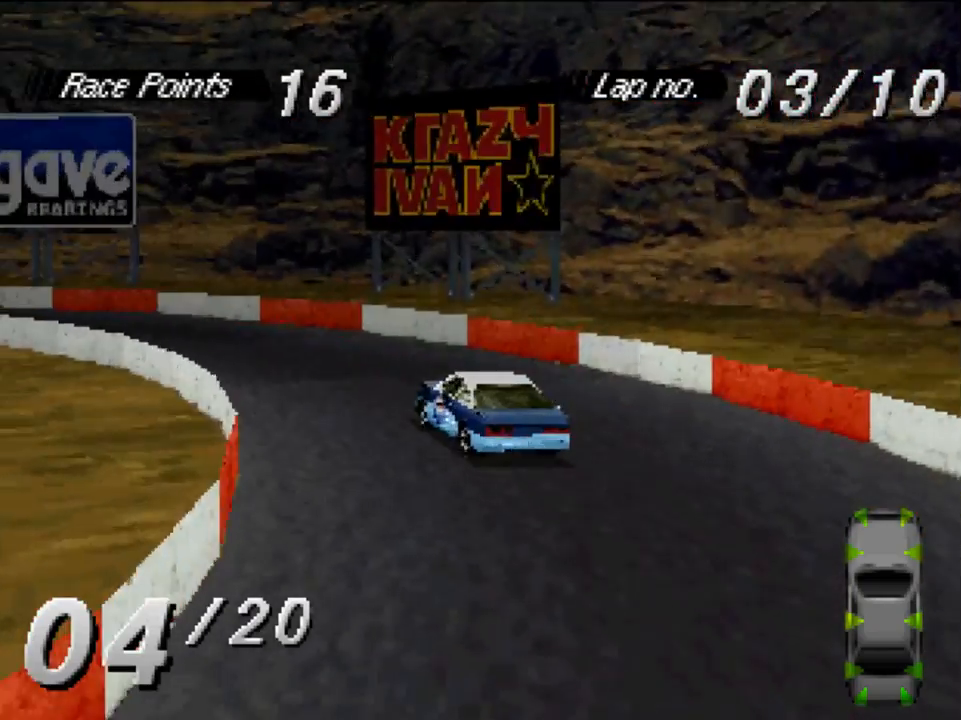
{"buttons": ["A", "DPAD_LEFT"], "left_stick": "center", "right_stick": "center", "events": []}
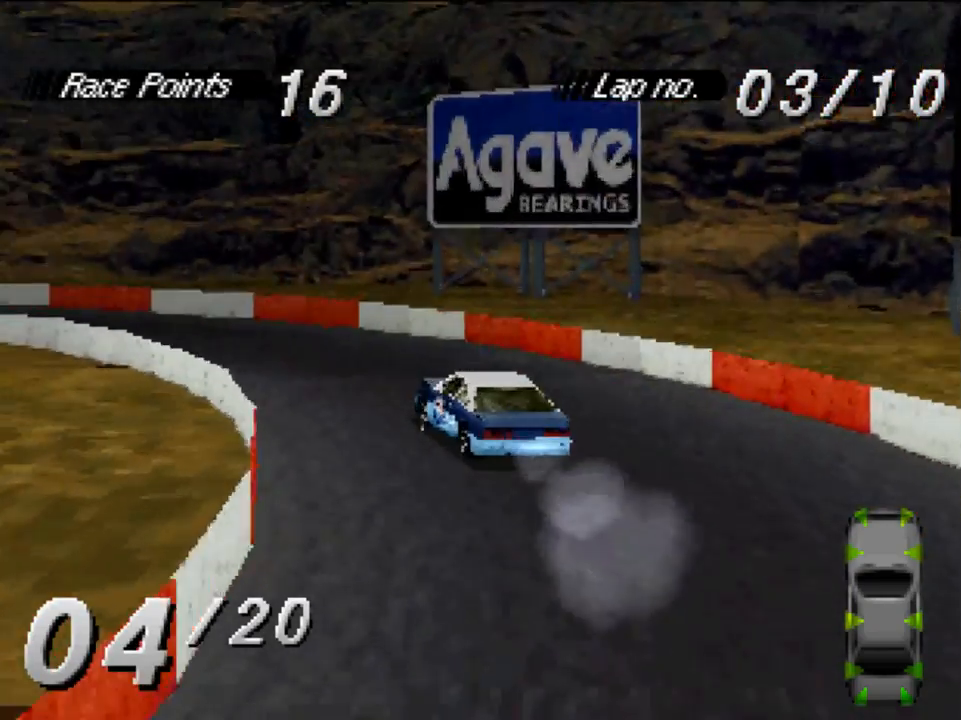
{"buttons": ["A", "DPAD_LEFT"], "left_stick": "center", "right_stick": "center", "events": []}
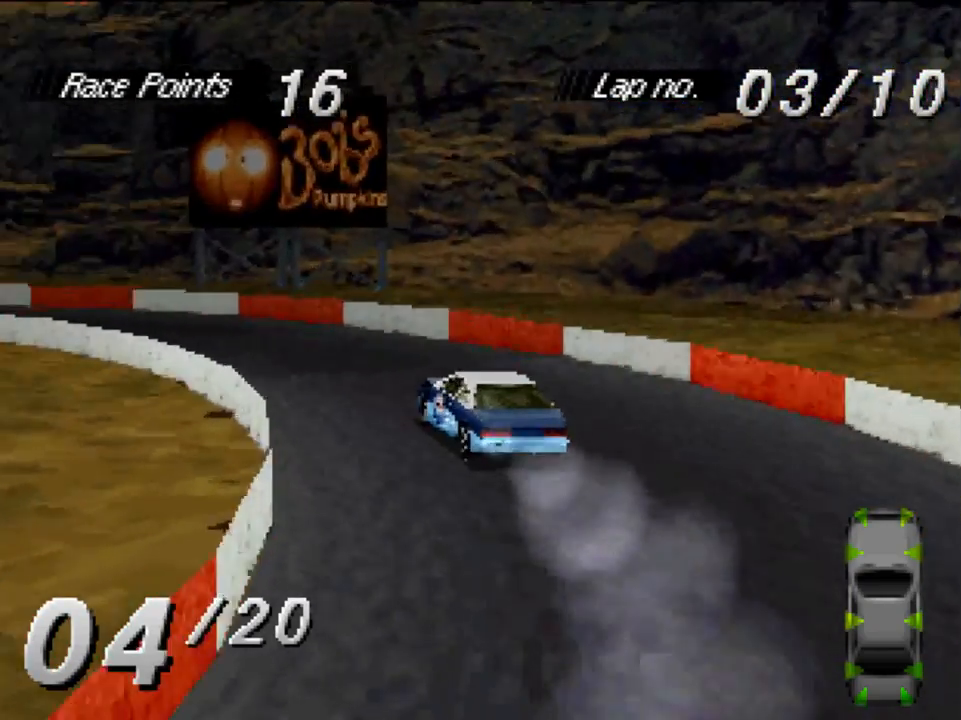
{"buttons": ["A", "DPAD_LEFT"], "left_stick": "center", "right_stick": "center", "events": []}
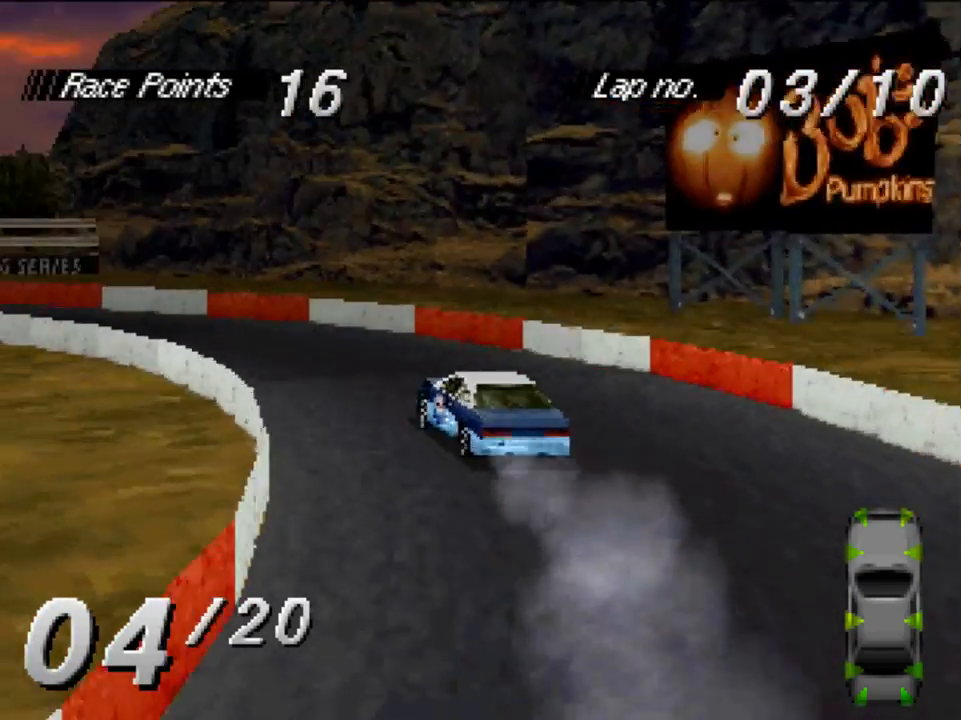
{"buttons": ["A", "DPAD_LEFT"], "left_stick": "center", "right_stick": "center", "events": []}
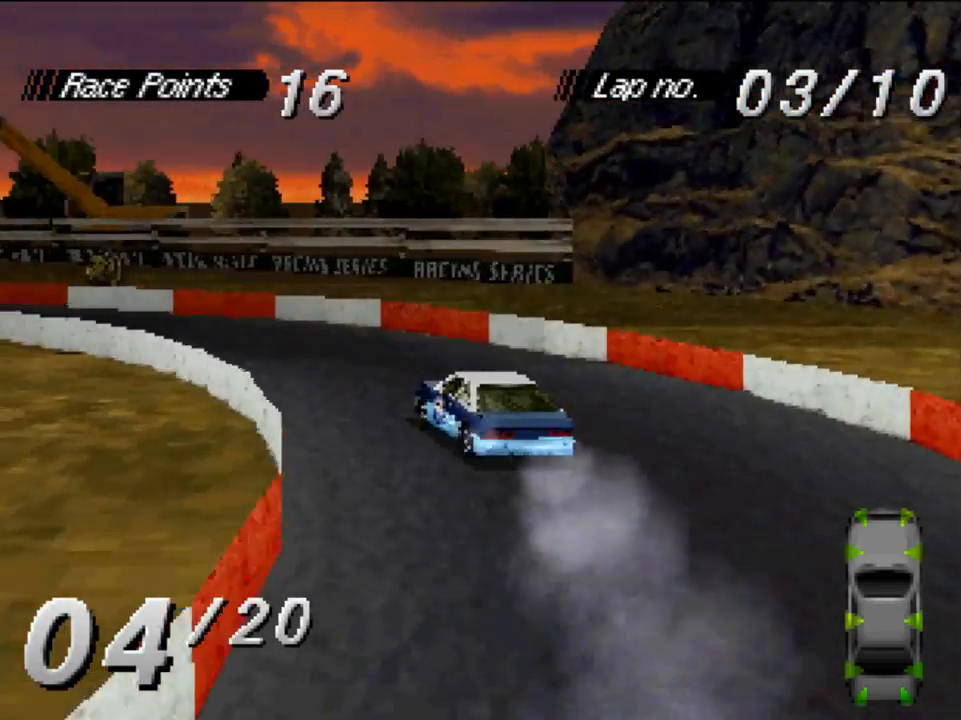
{"buttons": ["A"], "left_stick": "center", "right_stick": "center", "events": [[350, "DPAD_LEFT", "up"]]}